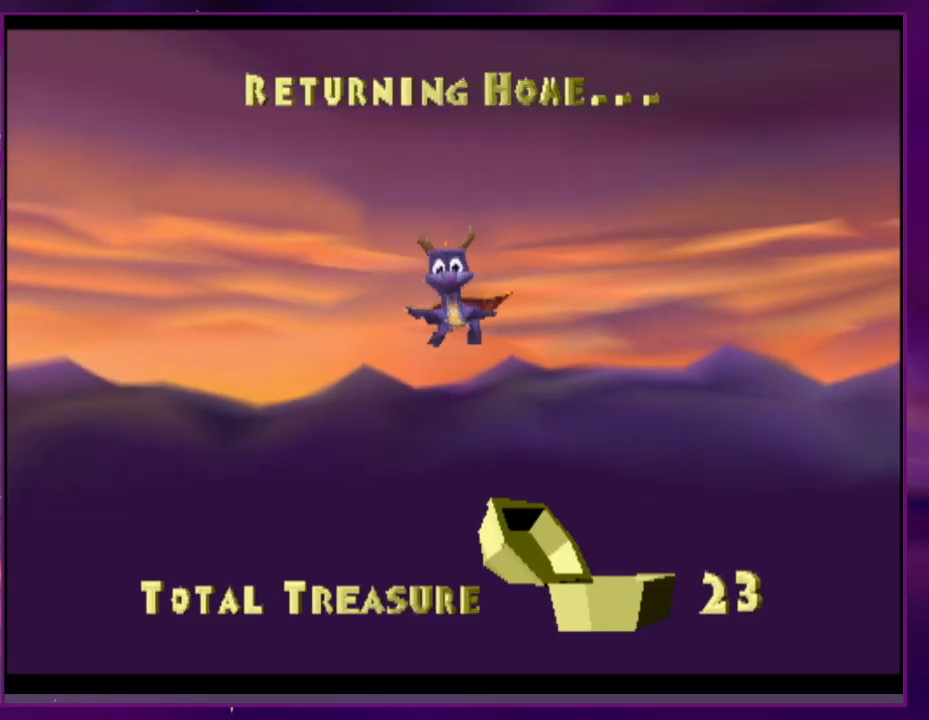
Gameplay with a controller (PlayStation layout); each line is a JSON object with the inputs held at the frame after it (dt_ms = milliseconds from this image to that frame). "events" lists button and stick changes between this image and that frame as [ms after this image, input, new state], when the widget could be followed in between. Not read: CROSS DPAD_UP L3 R3 left_stick right_stick.
{"dt_ms": 500, "buttons": ["DPAD_LEFT"], "events": [[467, "DPAD_LEFT", "down"]]}
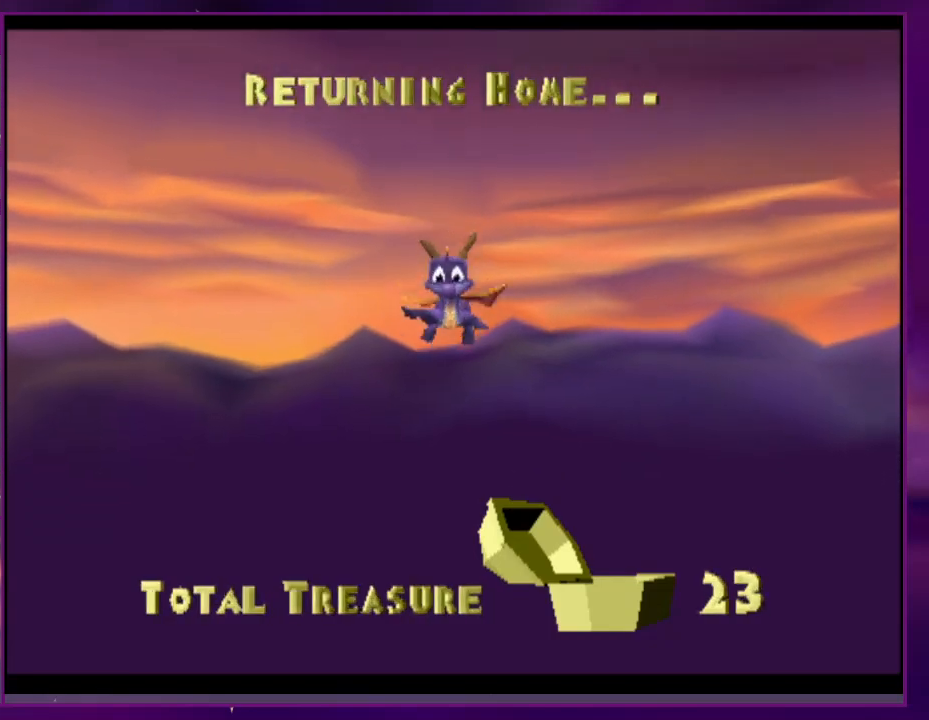
{"dt_ms": 500, "buttons": ["DPAD_LEFT"], "events": []}
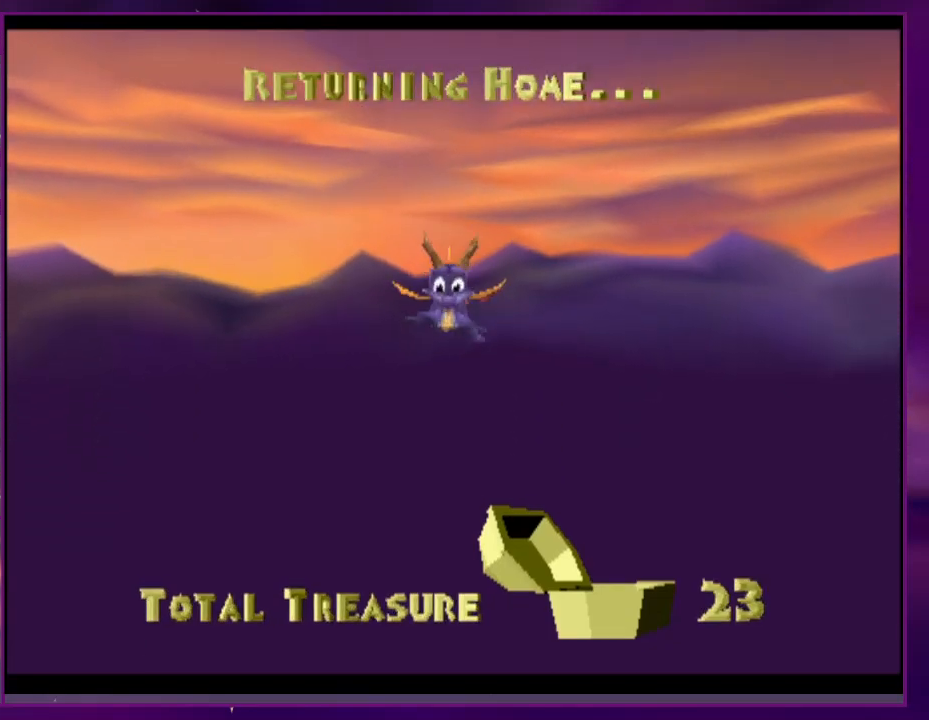
{"dt_ms": 500, "buttons": ["DPAD_LEFT"], "events": []}
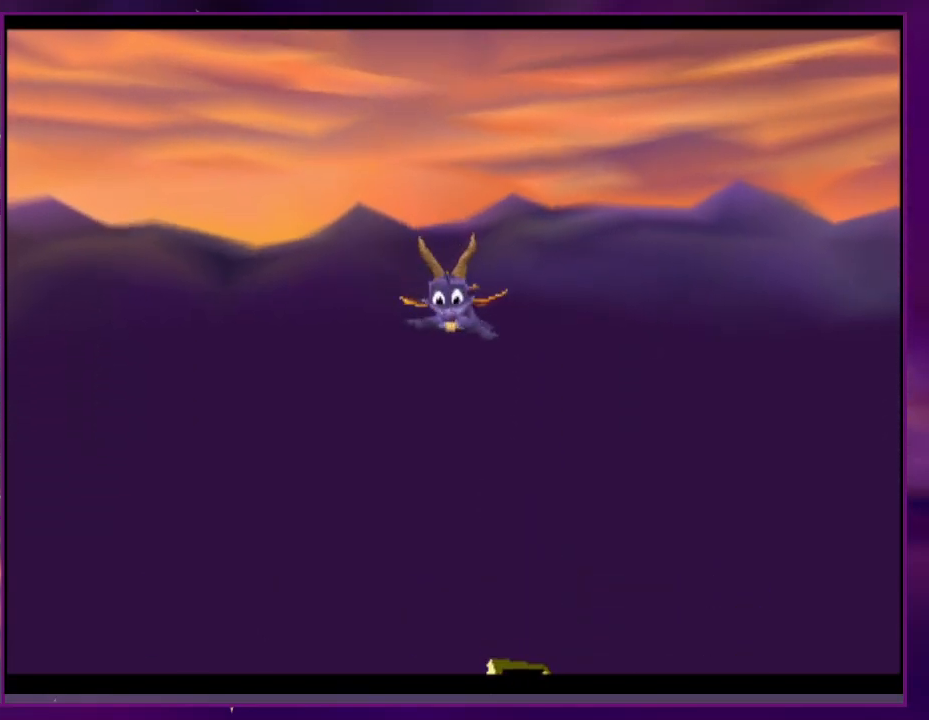
{"dt_ms": 500, "buttons": ["DPAD_LEFT"], "events": [[200, "TRIANGLE", "down"], [267, "TRIANGLE", "up"], [433, "TRIANGLE", "down"], [500, "TRIANGLE", "up"]]}
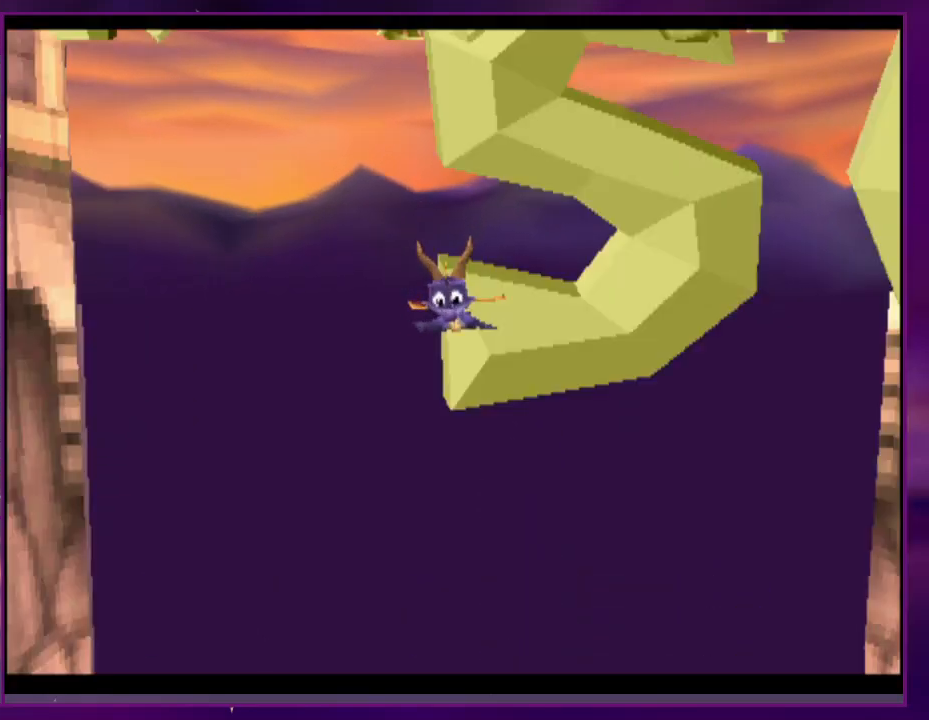
{"dt_ms": 1000, "buttons": ["DPAD_LEFT"]}
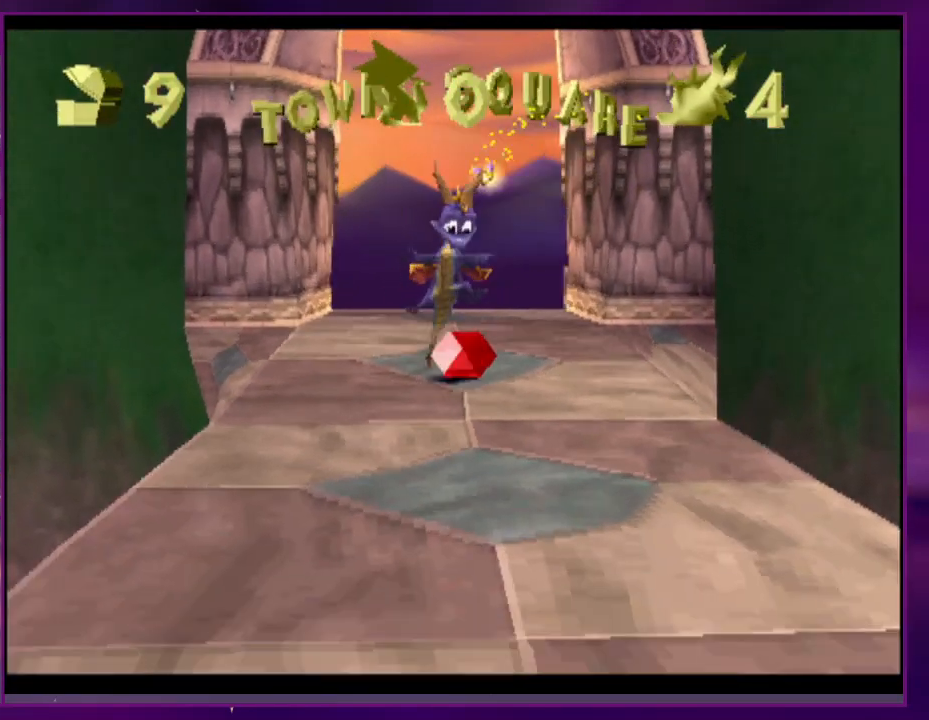
{"dt_ms": 500, "buttons": ["SQUARE", "DPAD_LEFT"], "events": [[500, "SQUARE", "down"]]}
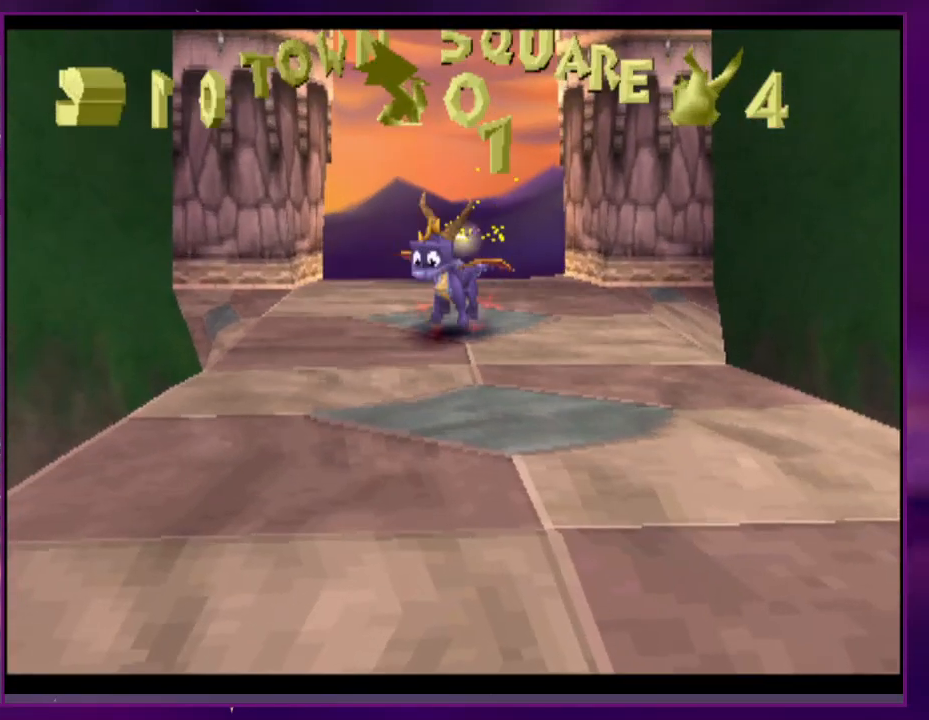
{"dt_ms": 500, "buttons": [], "events": [[200, "SQUARE", "up"], [500, "DPAD_LEFT", "up"]]}
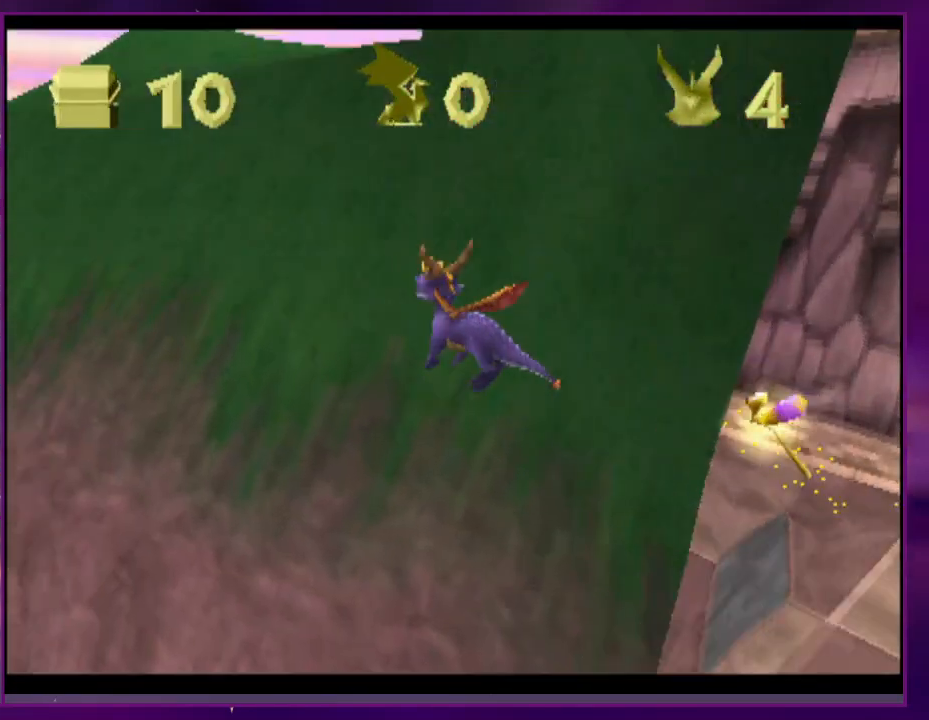
{"dt_ms": 500, "buttons": ["DPAD_DOWN", "DPAD_LEFT"], "events": [[300, "DPAD_LEFT", "down"], [500, "DPAD_DOWN", "down"]]}
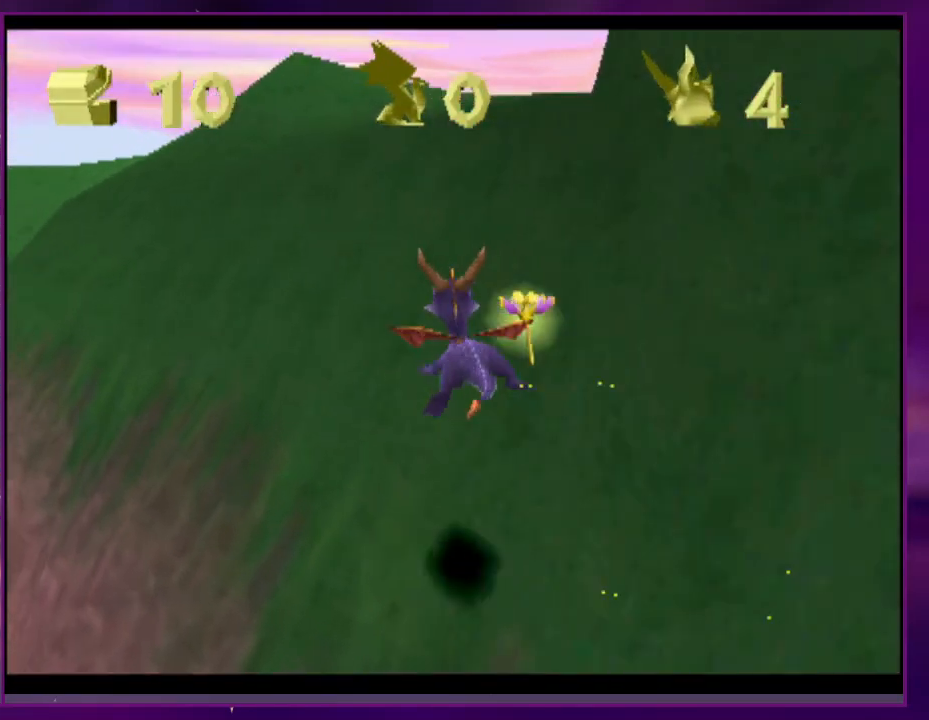
{"dt_ms": 500, "buttons": [], "events": [[67, "CIRCLE", "down"], [167, "CIRCLE", "up"], [200, "DPAD_DOWN", "up"], [333, "DPAD_LEFT", "up"]]}
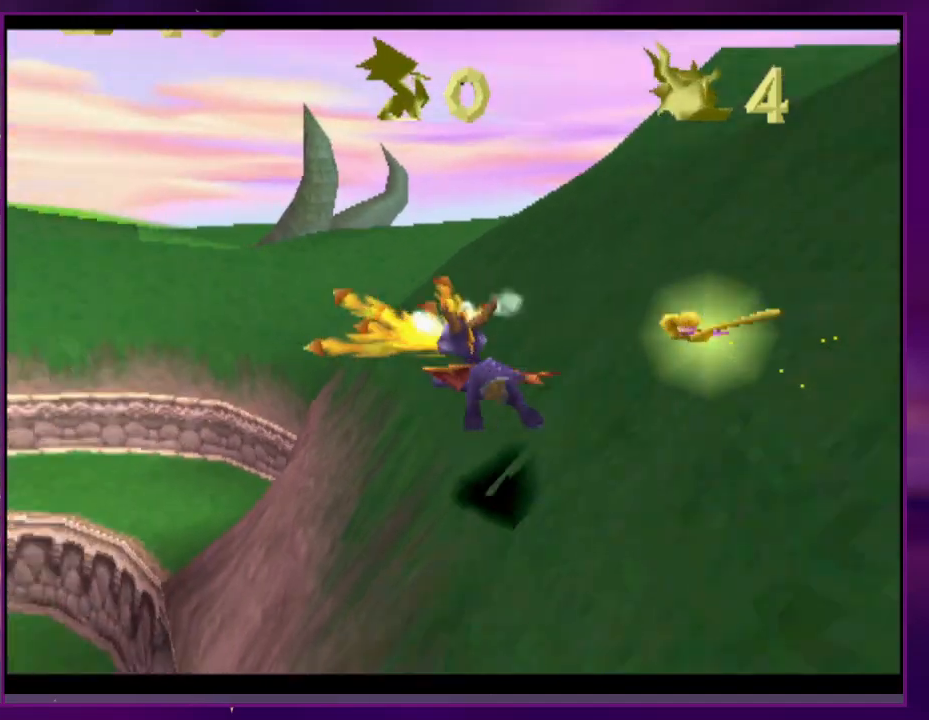
{"dt_ms": 500, "buttons": [], "events": [[133, "DPAD_RIGHT", "down"], [200, "DPAD_RIGHT", "up"]]}
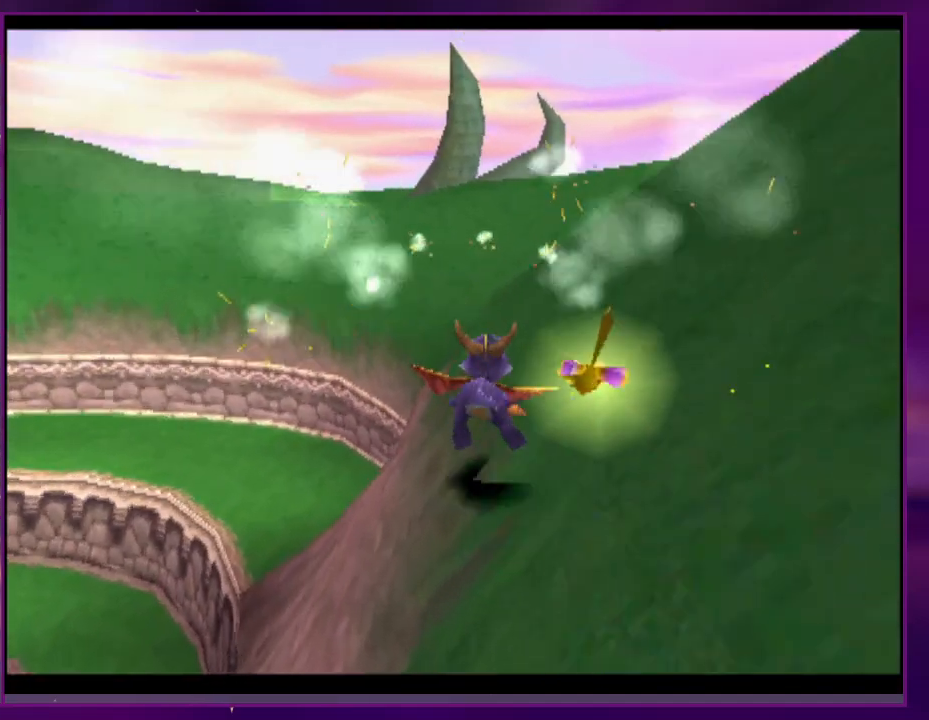
{"dt_ms": 500, "buttons": [], "events": []}
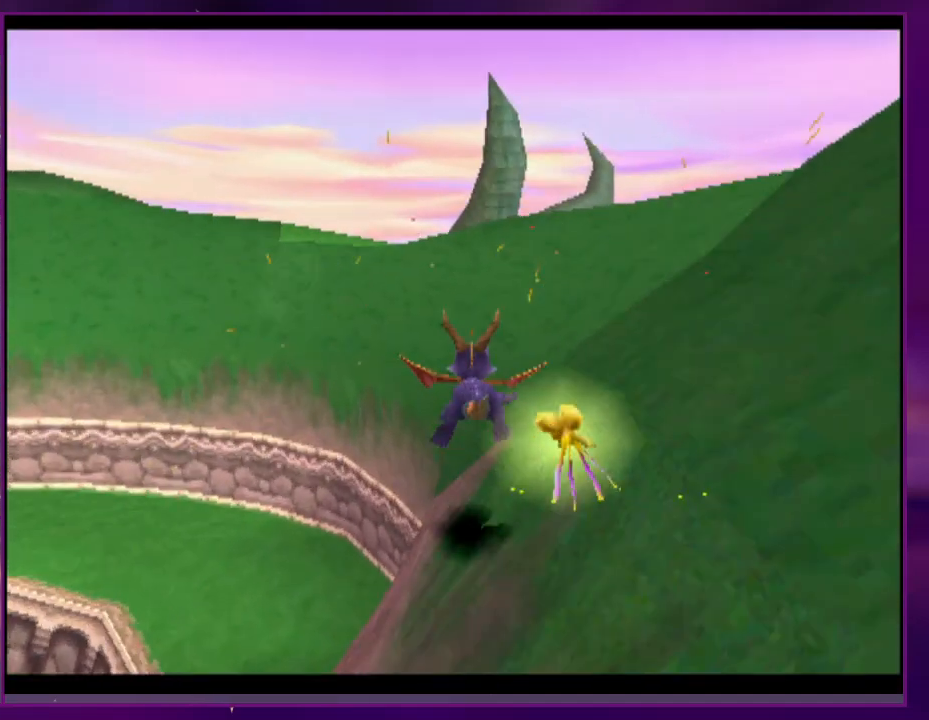
{"dt_ms": 500, "buttons": ["SQUARE", "DPAD_RIGHT"], "events": [[200, "DPAD_RIGHT", "down"], [433, "SQUARE", "down"]]}
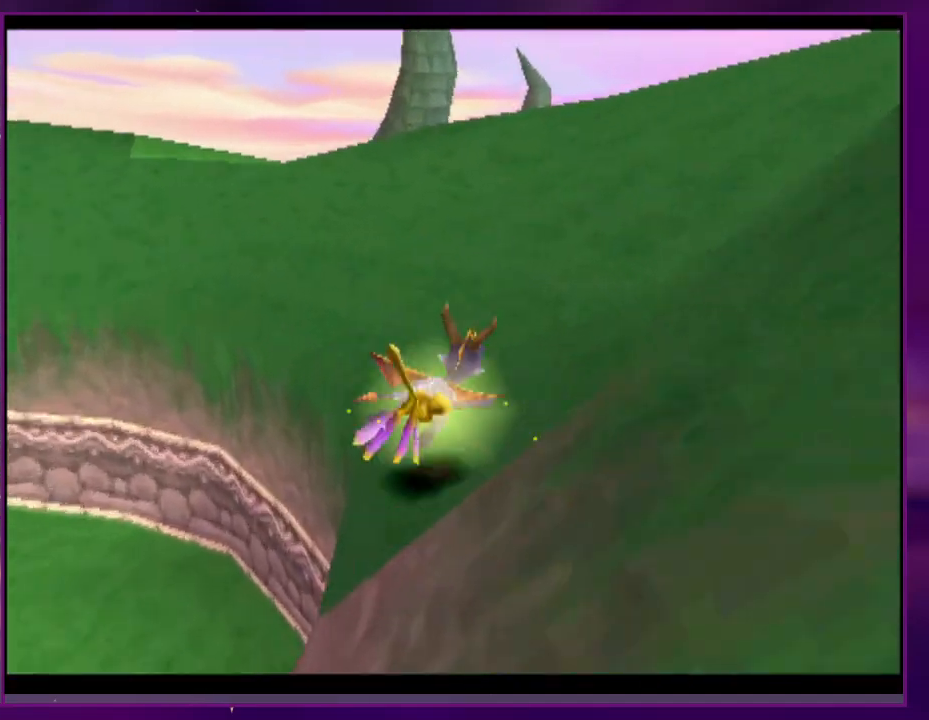
{"dt_ms": 500, "buttons": ["DPAD_LEFT"], "events": [[167, "DPAD_RIGHT", "up"], [167, "SQUARE", "up"], [300, "DPAD_LEFT", "down"]]}
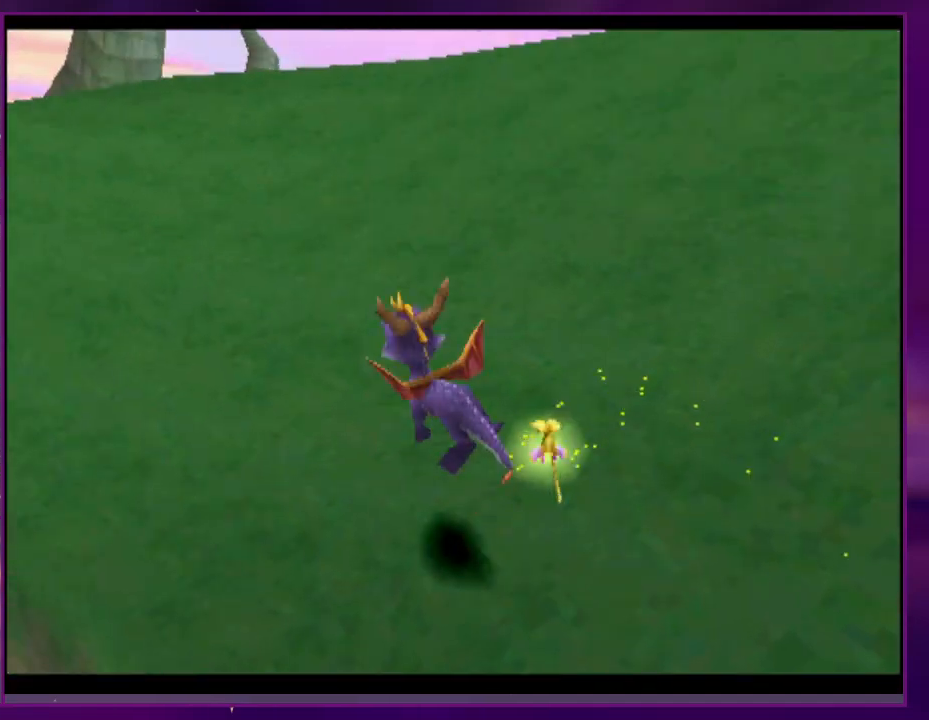
{"dt_ms": 500, "buttons": ["DPAD_LEFT"], "events": [[167, "DPAD_LEFT", "up"], [333, "SQUARE", "down"], [400, "SQUARE", "up"], [500, "DPAD_LEFT", "down"]]}
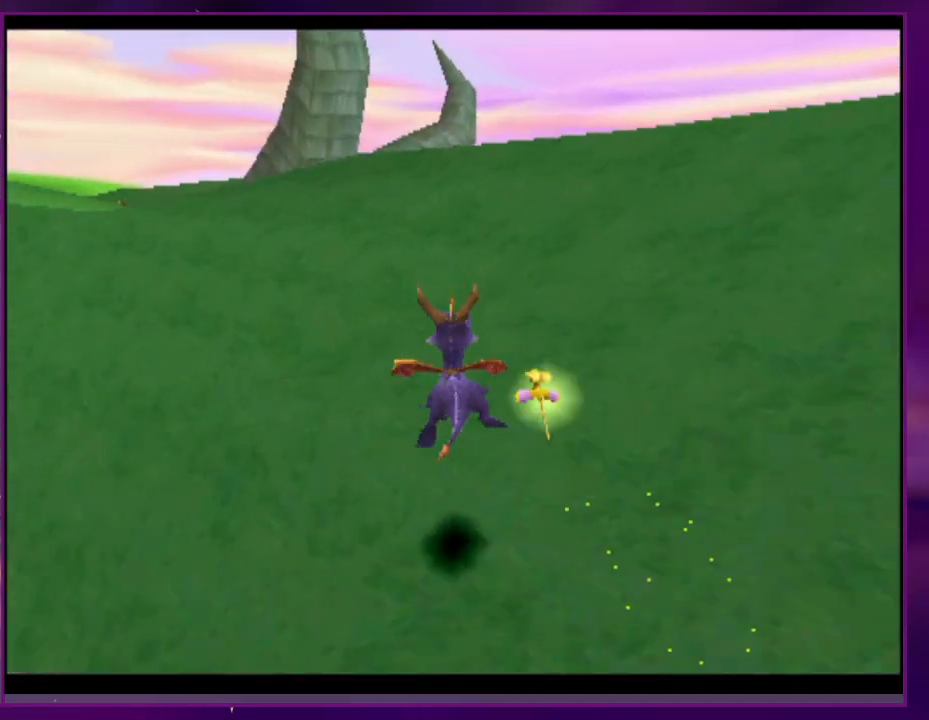
{"dt_ms": 500, "buttons": ["DPAD_RIGHT"], "events": [[167, "DPAD_LEFT", "up"], [467, "DPAD_RIGHT", "down"]]}
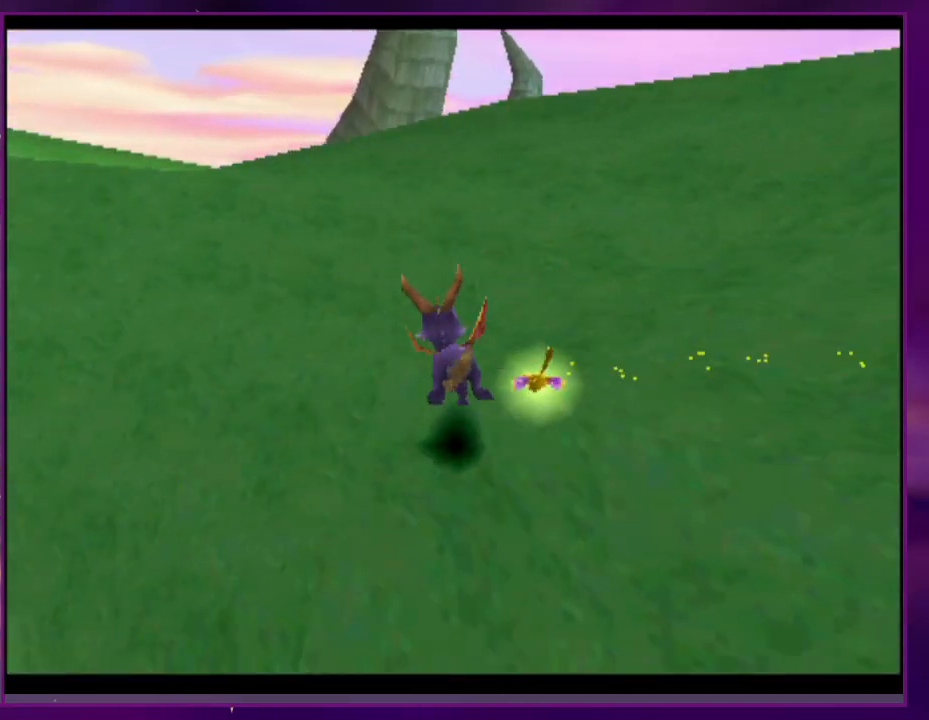
{"dt_ms": 500, "buttons": [], "events": [[433, "DPAD_RIGHT", "up"]]}
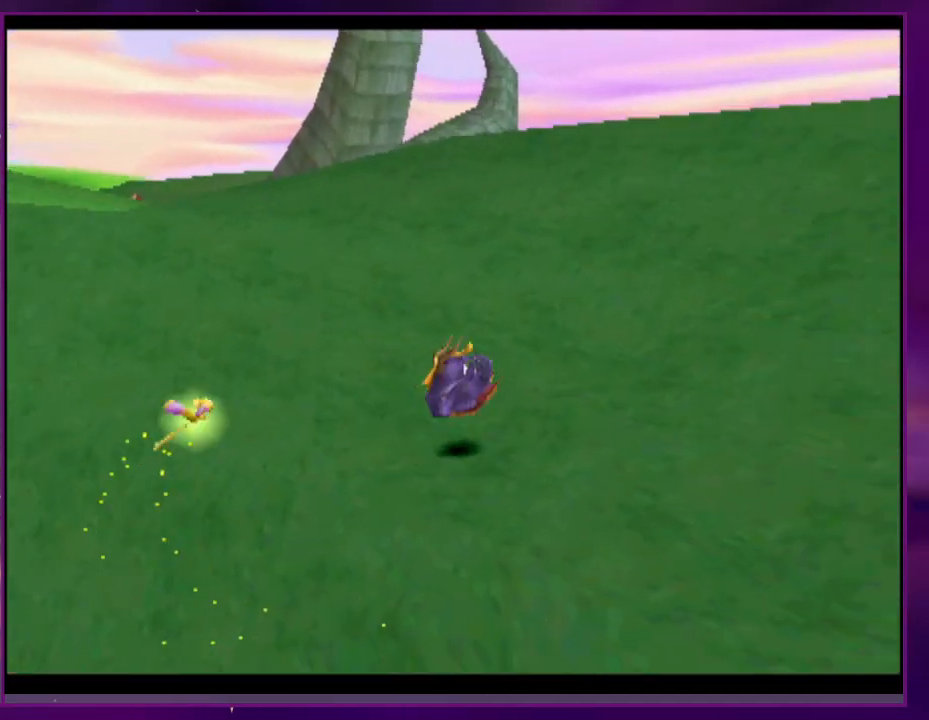
{"dt_ms": 500, "buttons": ["R2"], "events": [[33, "R2", "down"], [200, "DPAD_LEFT", "down"], [500, "DPAD_LEFT", "up"]]}
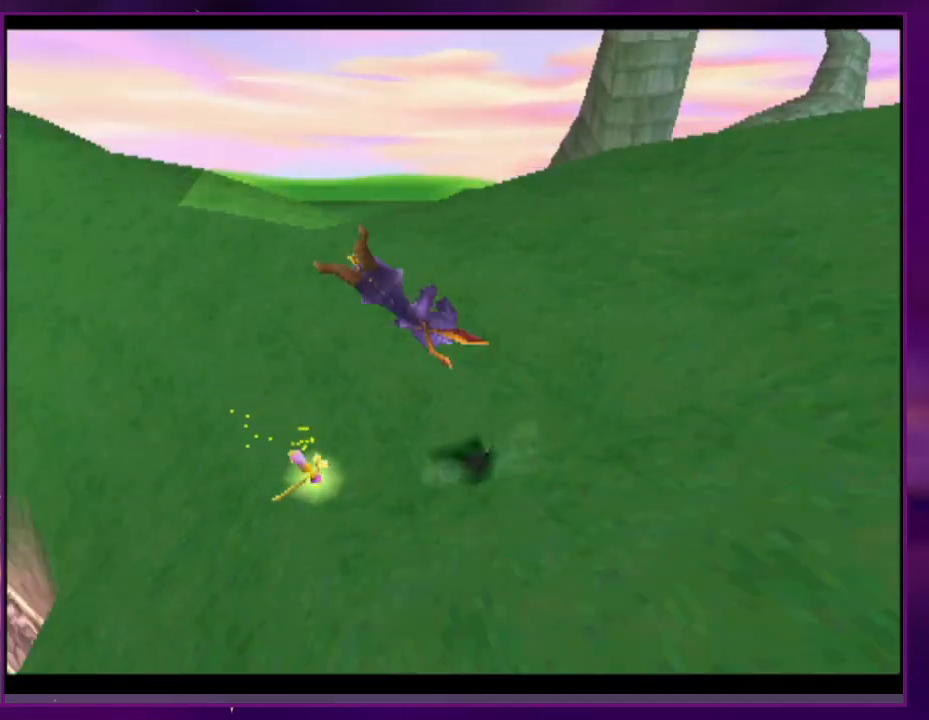
{"dt_ms": 500, "buttons": ["L2", "DPAD_RIGHT"], "events": [[233, "R2", "up"], [300, "SQUARE", "down"], [333, "DPAD_RIGHT", "down"], [367, "L2", "down"], [367, "SQUARE", "up"]]}
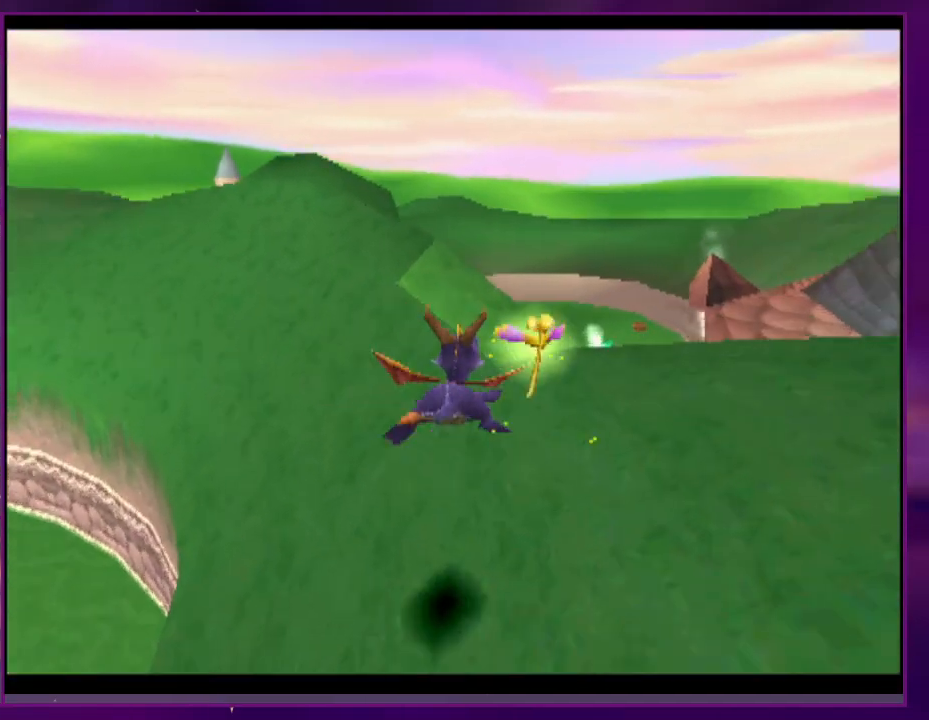
{"dt_ms": 500, "buttons": ["L2", "DPAD_RIGHT"], "events": [[267, "L2", "up"], [333, "DPAD_RIGHT", "up"], [400, "DPAD_RIGHT", "down"], [433, "L2", "down"]]}
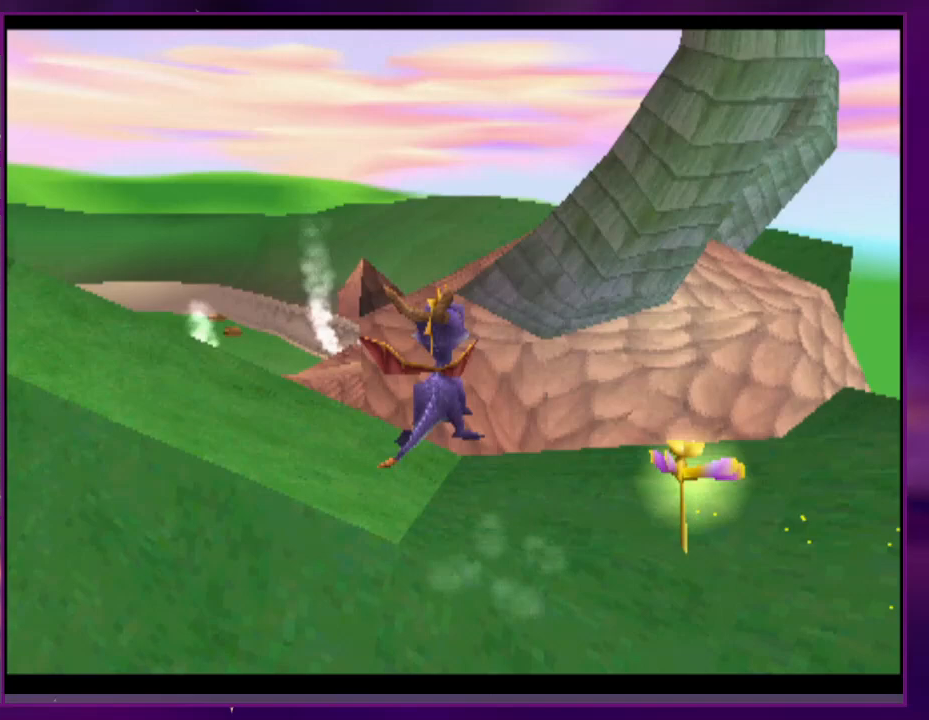
{"dt_ms": 500, "buttons": [], "events": [[33, "DPAD_RIGHT", "up"], [100, "L2", "up"]]}
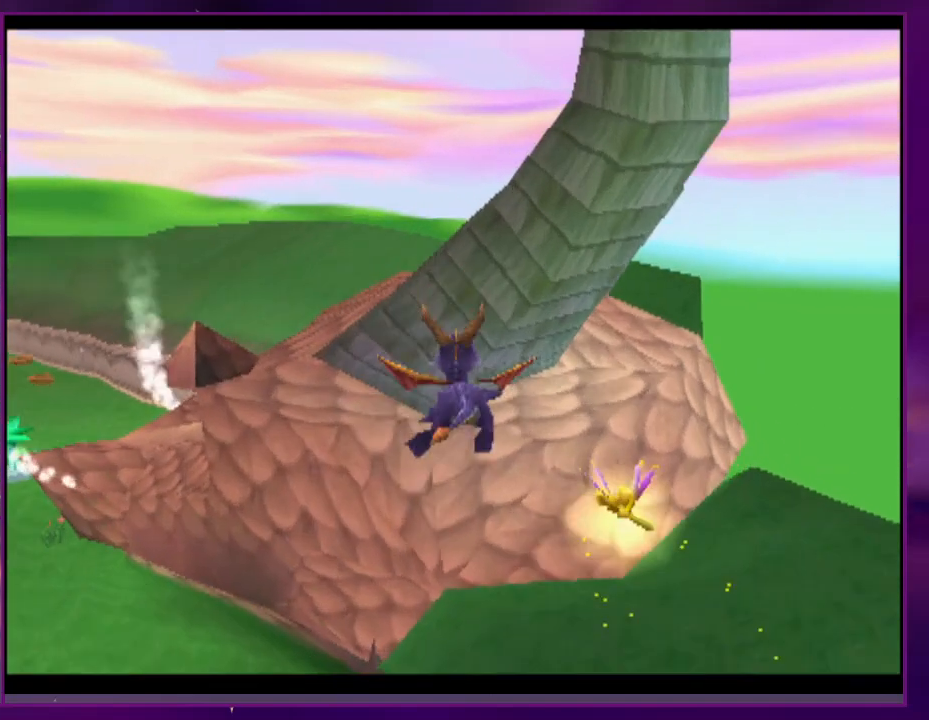
{"dt_ms": 500, "buttons": [], "events": []}
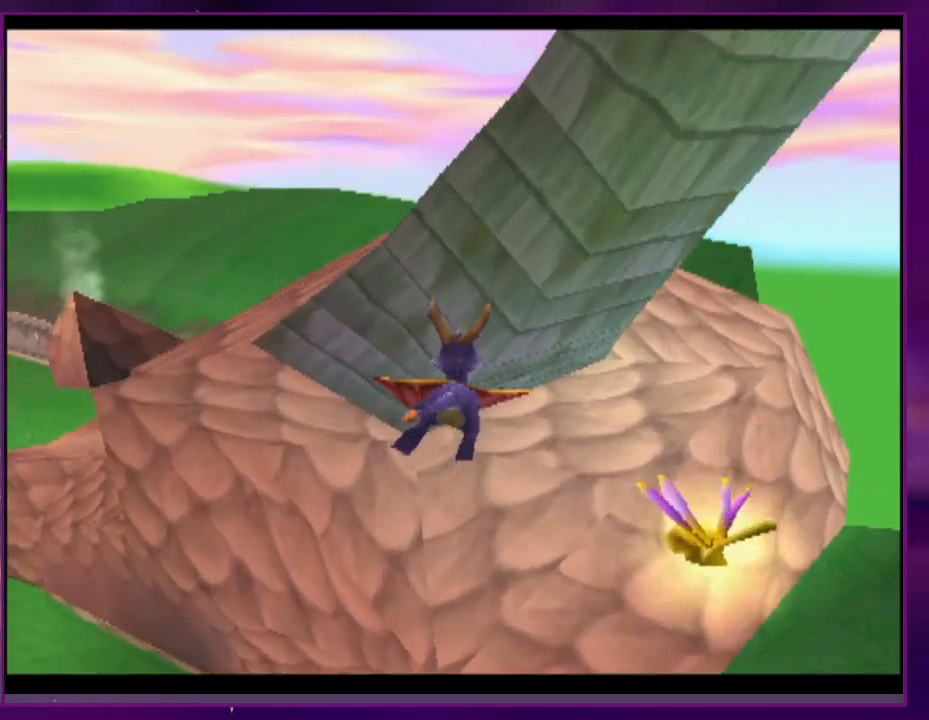
{"dt_ms": 500, "buttons": [], "events": [[33, "SQUARE", "down"], [67, "DPAD_LEFT", "down"], [133, "DPAD_LEFT", "up"], [133, "SQUARE", "up"]]}
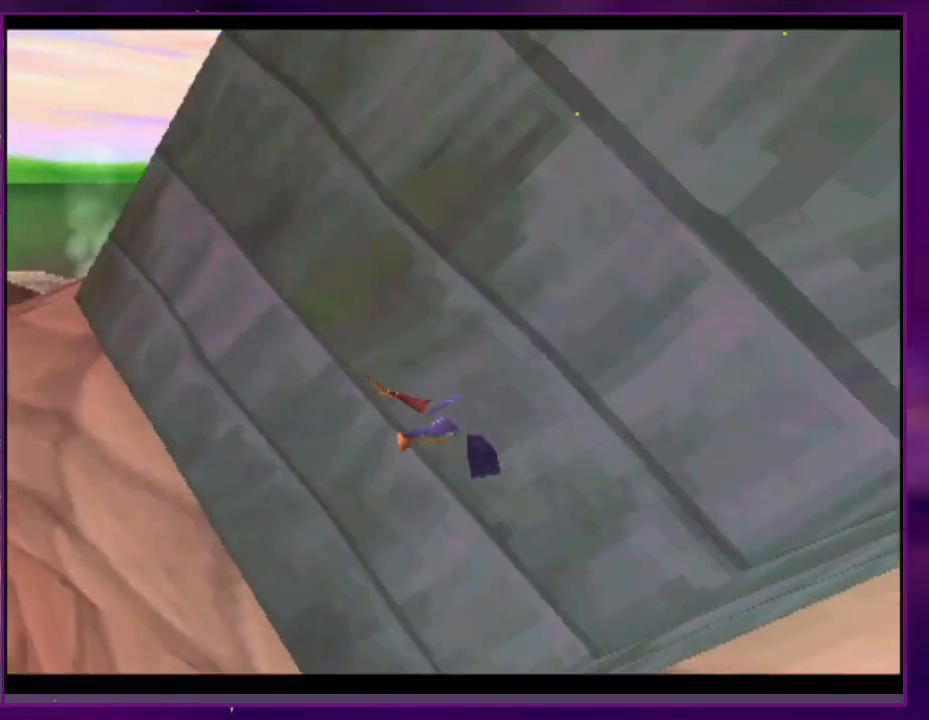
{"dt_ms": 500, "buttons": [], "events": [[100, "DPAD_RIGHT", "down"], [233, "DPAD_RIGHT", "up"], [333, "DPAD_RIGHT", "down"], [400, "DPAD_RIGHT", "up"]]}
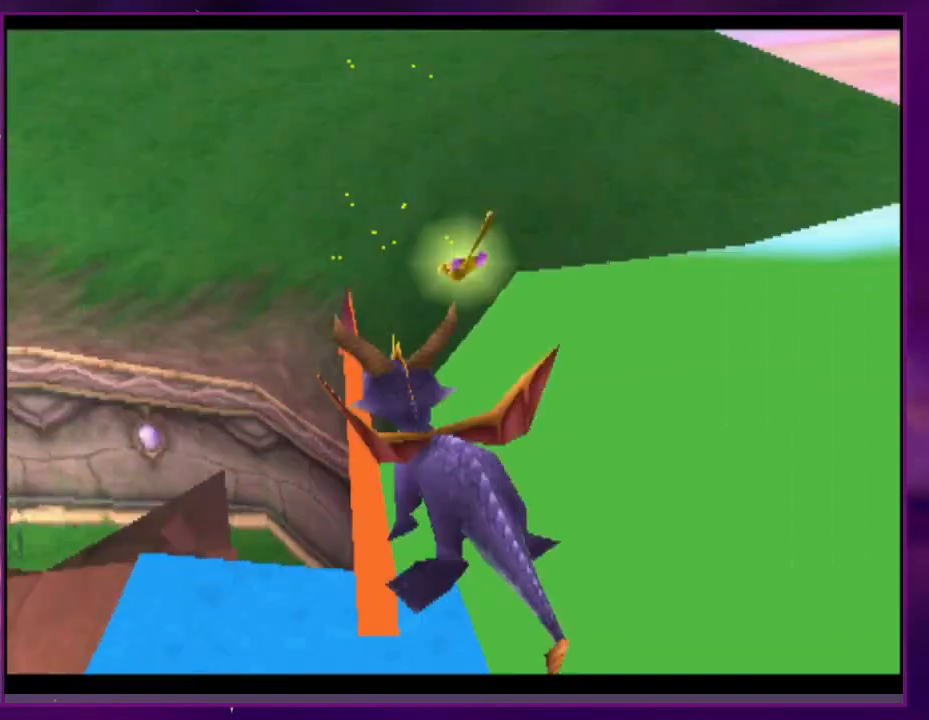
{"dt_ms": 500, "buttons": [], "events": []}
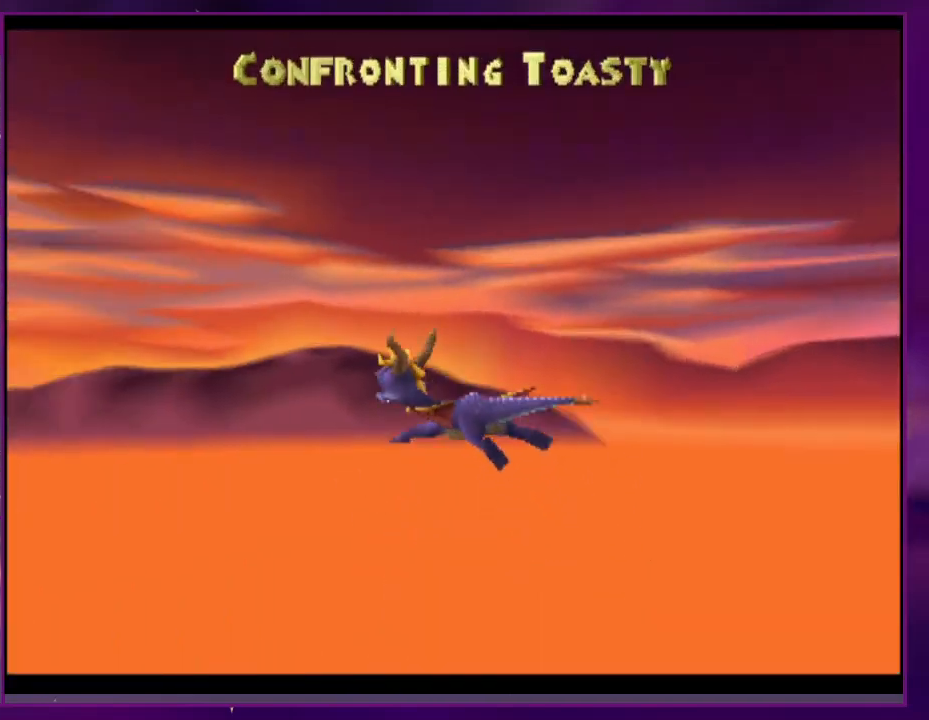
{"dt_ms": 500, "buttons": [], "events": [[233, "L1", "down"], [233, "L2", "down"], [333, "L1", "up"], [333, "L2", "up"]]}